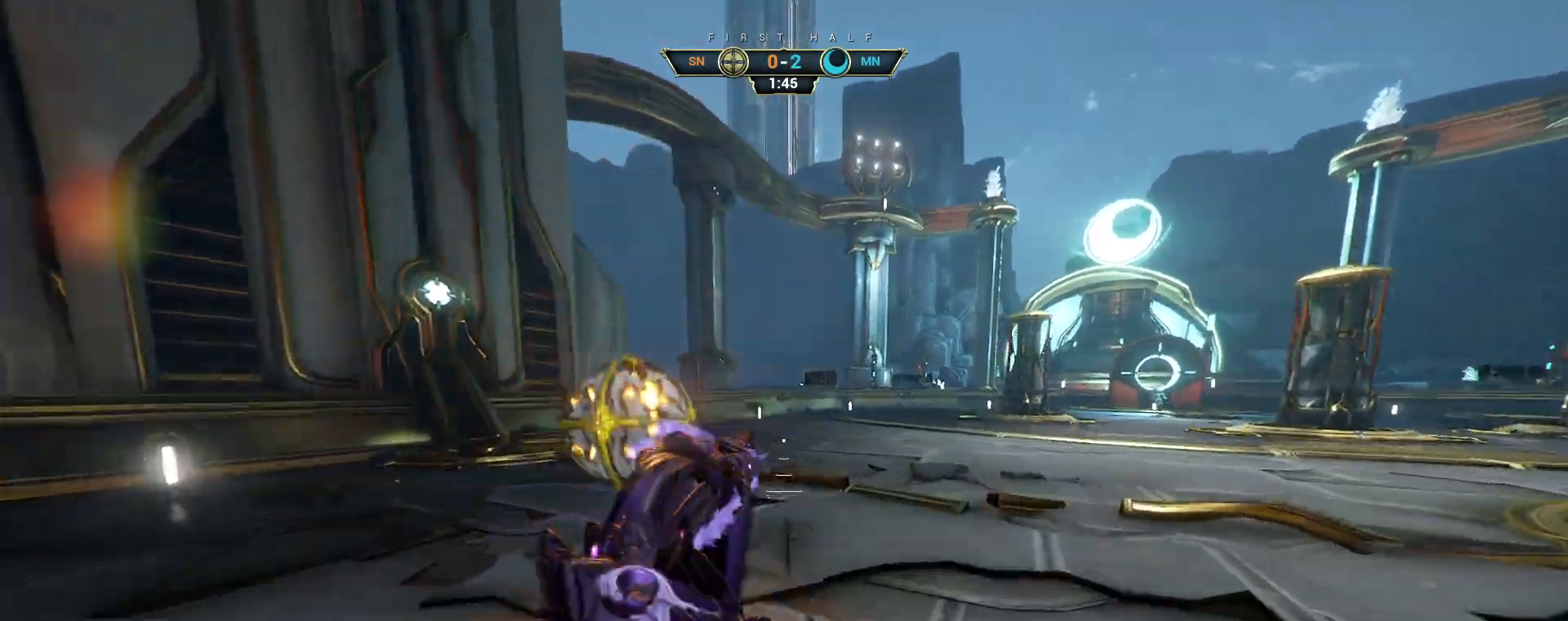
Gameplay with keyboard and mouse; each line is a JSON object with the keys and mouse buttons held at the frame after it. "events" lists presses ("down") and releases ("up") of "a", "ctrl", "d", "e", "q", "s", "shift", "space", "w", "mouse_left", "mouse_wheel", "mouse_right", "mouse_mb4" and "mouse_mb5" between this image and that frame as [ms after this image, input, new state], when the widget could be followed in between. "mouse_left", "mouse_wheel", "mouse_right", "mouse_mb4", "mouse_mb5" = the "left", "wheel", "right", "mb4", "mb5" buttons of the "mouse" list. No other keys are recorded. "wheel" means that the mouse wheel is clicked or scrolled. Not read: mouse_move.
{"keys": ["space", "w"], "mouse": [], "events": [[383, "mouse_right", "up"], [467, "space", "down"]]}
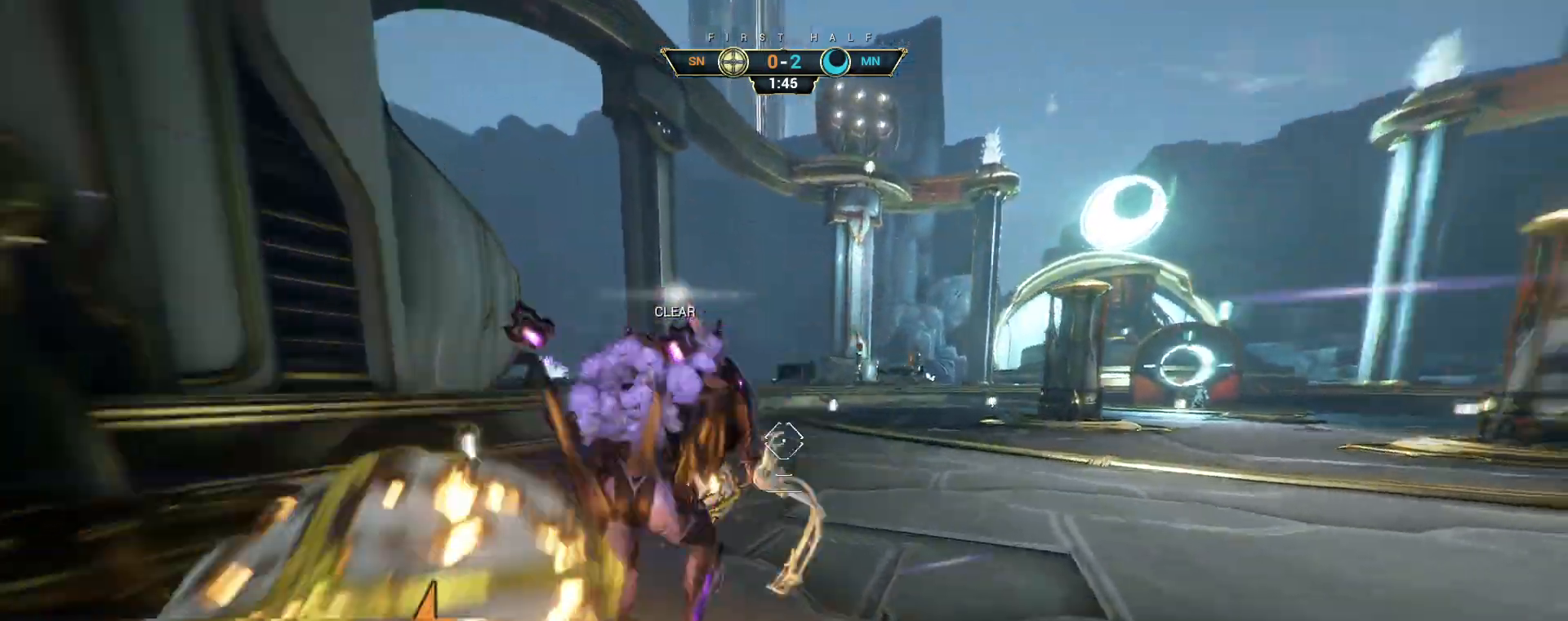
{"keys": ["w"], "mouse": [], "events": [[50, "space", "up"]]}
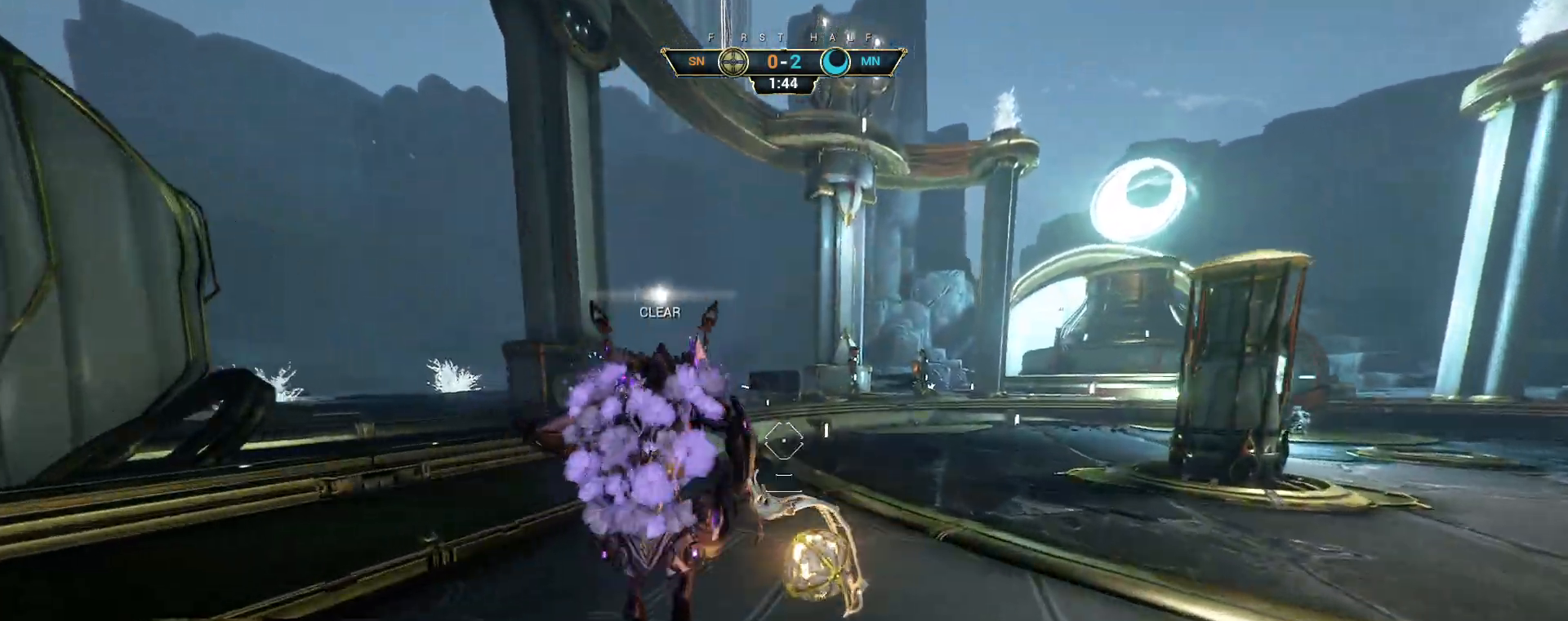
{"keys": ["d", "s", "space"], "mouse": [], "events": [[200, "w", "up"], [317, "s", "down"], [317, "space", "down"], [383, "d", "down"], [383, "space", "up"], [450, "space", "down"]]}
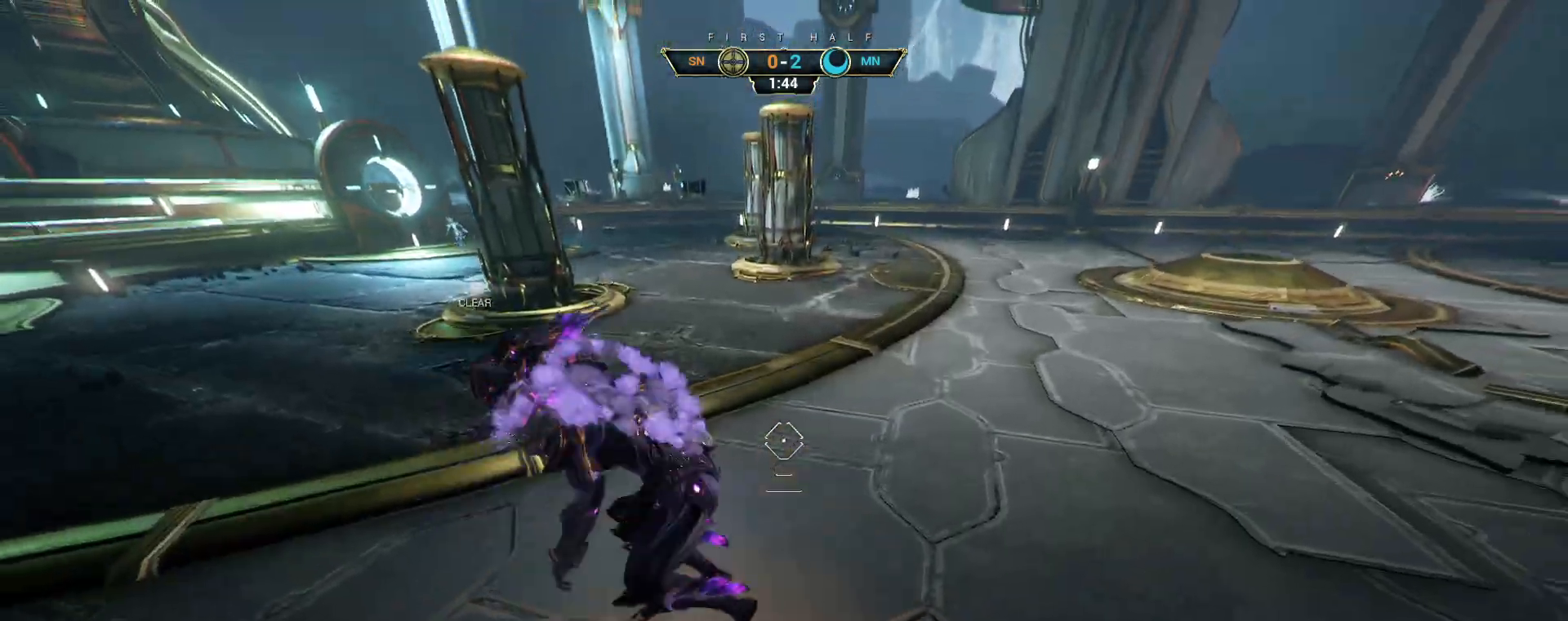
{"keys": ["w"], "mouse": [], "events": [[33, "space", "up"], [200, "s", "up"], [317, "w", "down"], [333, "mouse_left", "down"], [367, "d", "up"], [417, "mouse_left", "up"]]}
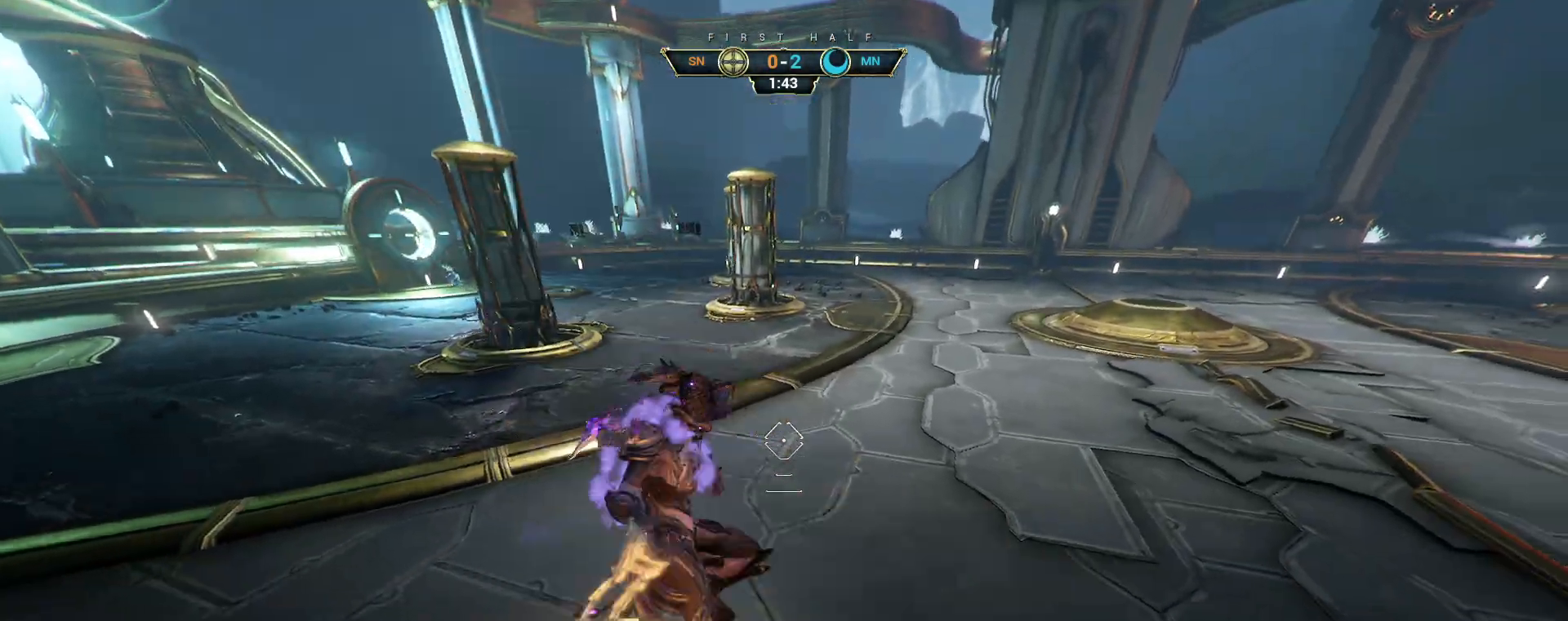
{"keys": ["ctrl", "w"], "mouse": [], "events": [[350, "ctrl", "down"]]}
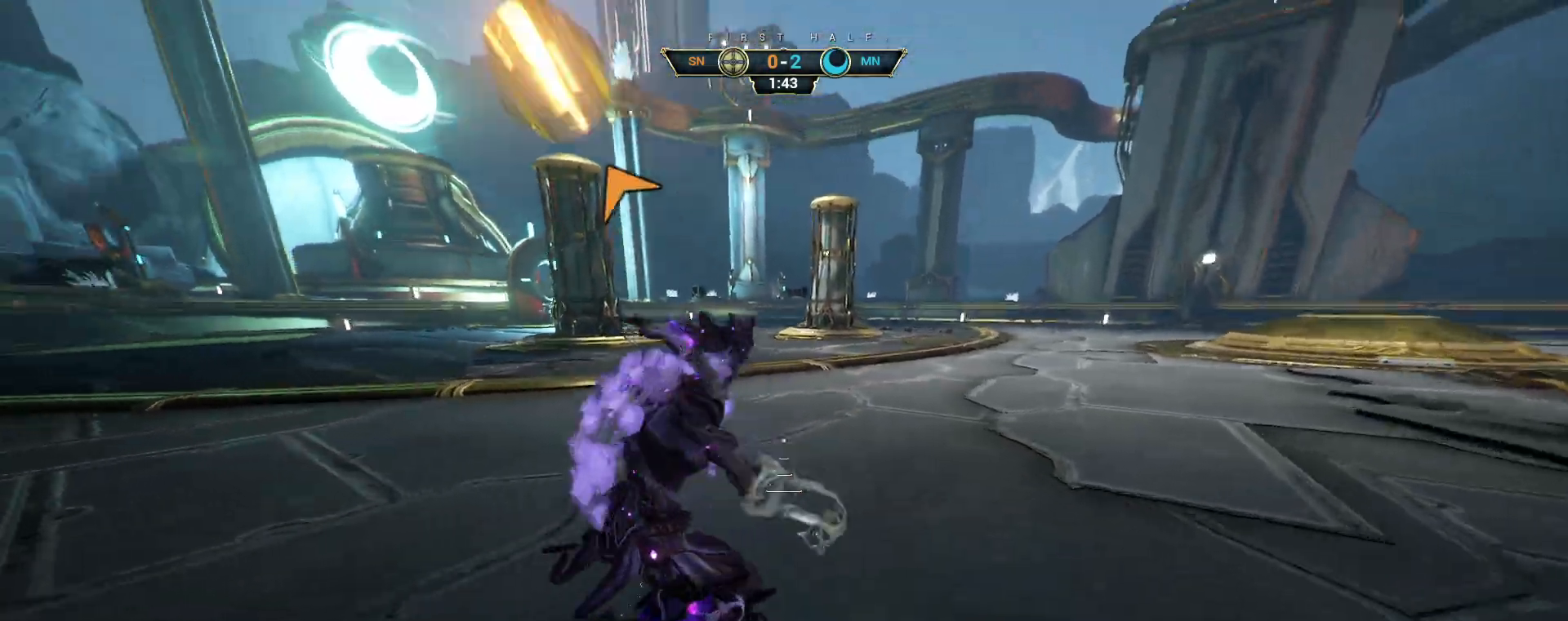
{"keys": ["a", "w"], "mouse": [], "events": [[150, "space", "down"], [183, "space", "up"], [283, "space", "down"], [333, "ctrl", "up"], [350, "space", "up"], [467, "a", "down"]]}
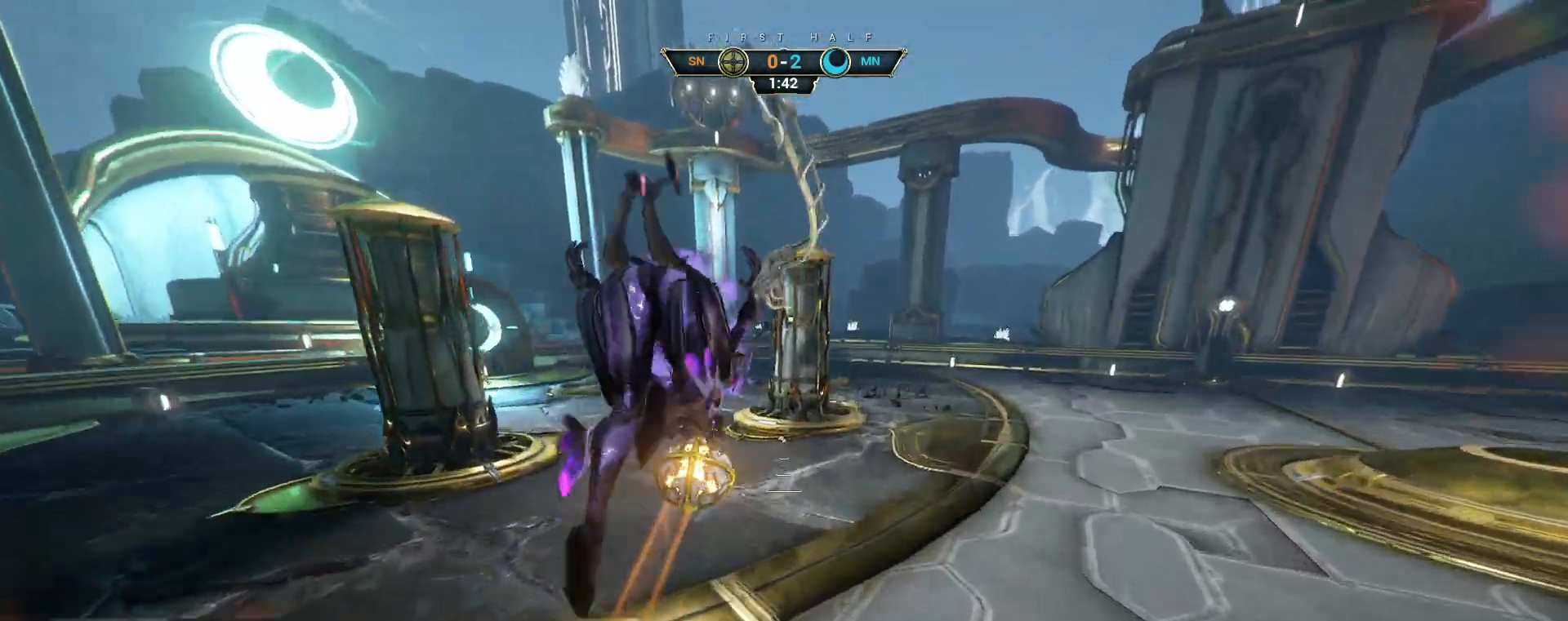
{"keys": ["w"], "mouse": ["right"], "events": [[67, "a", "up"], [200, "mouse_right", "down"], [300, "mouse_right", "up"], [400, "ctrl", "down"], [417, "mouse_right", "down"], [467, "ctrl", "up"]]}
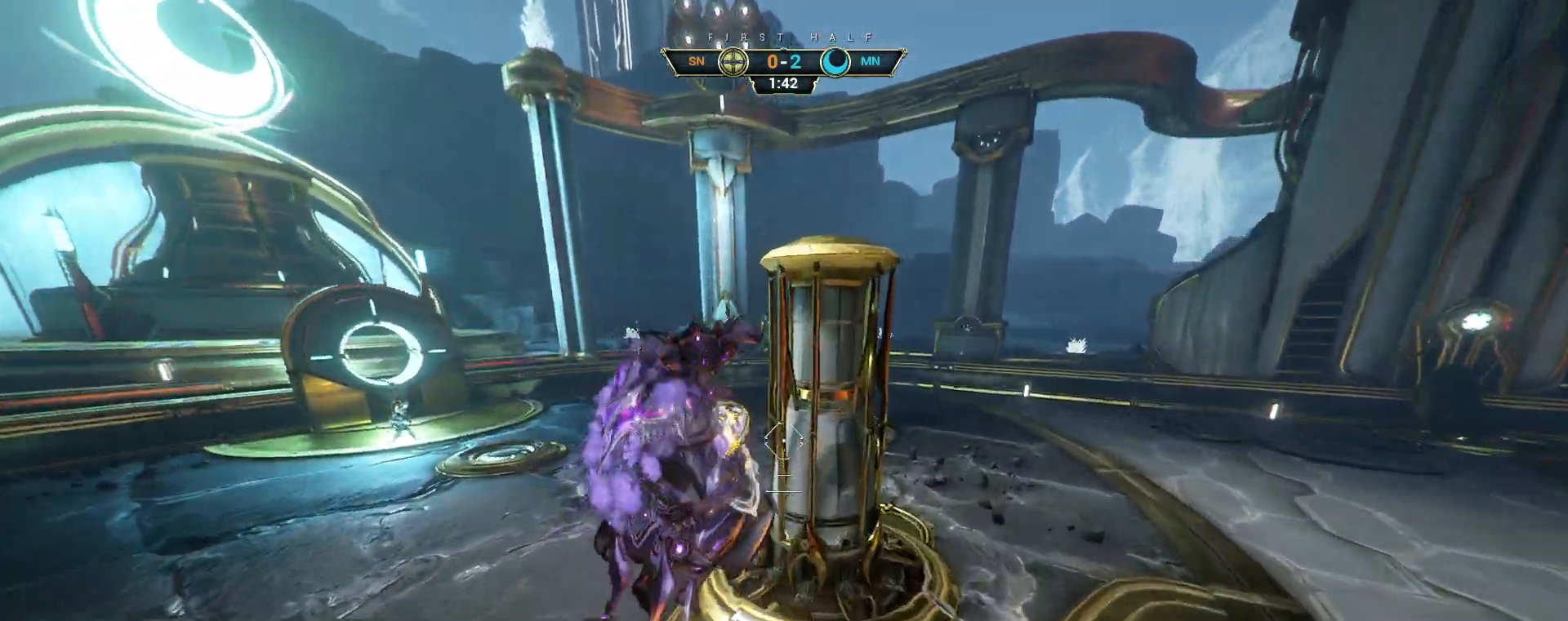
{"keys": ["s"], "mouse": [], "events": [[300, "space", "down"], [317, "mouse_mb5", "down"], [317, "mouse_right", "up"], [350, "mouse_mb5", "up"], [367, "space", "up"], [383, "mouse_left", "down"], [400, "w", "up"], [467, "mouse_left", "up"], [500, "s", "down"]]}
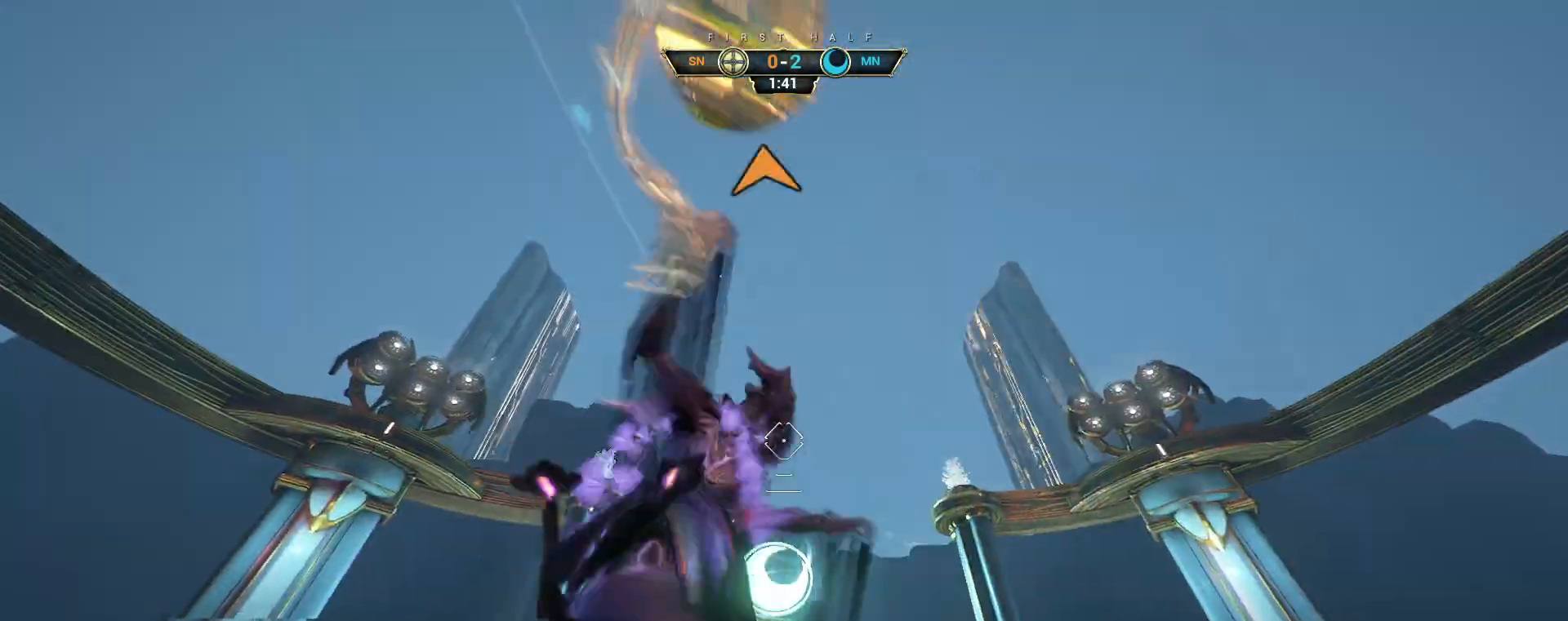
{"keys": ["w"], "mouse": [], "events": [[150, "w", "down"], [167, "s", "up"], [283, "ctrl", "down"], [367, "space", "down"], [433, "space", "up"], [467, "ctrl", "up"]]}
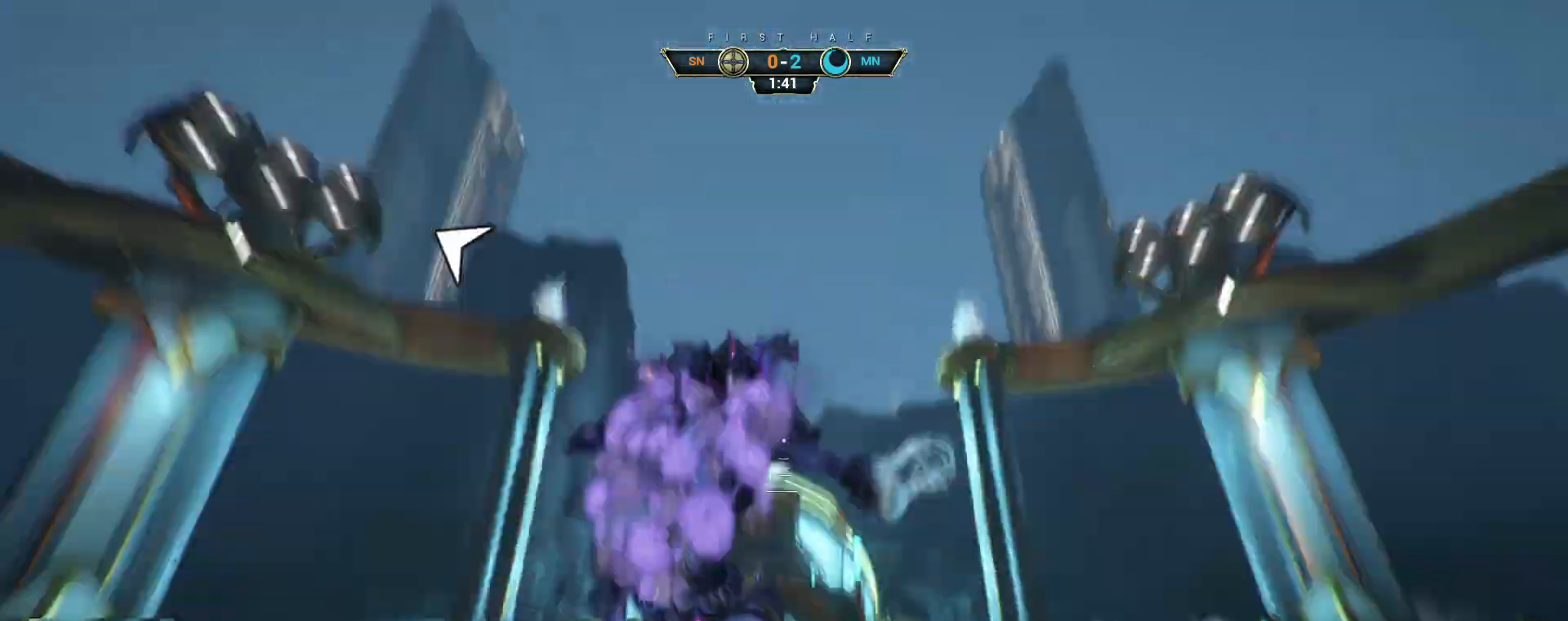
{"keys": ["w"], "mouse": [], "events": [[233, "a", "down"], [333, "a", "up"]]}
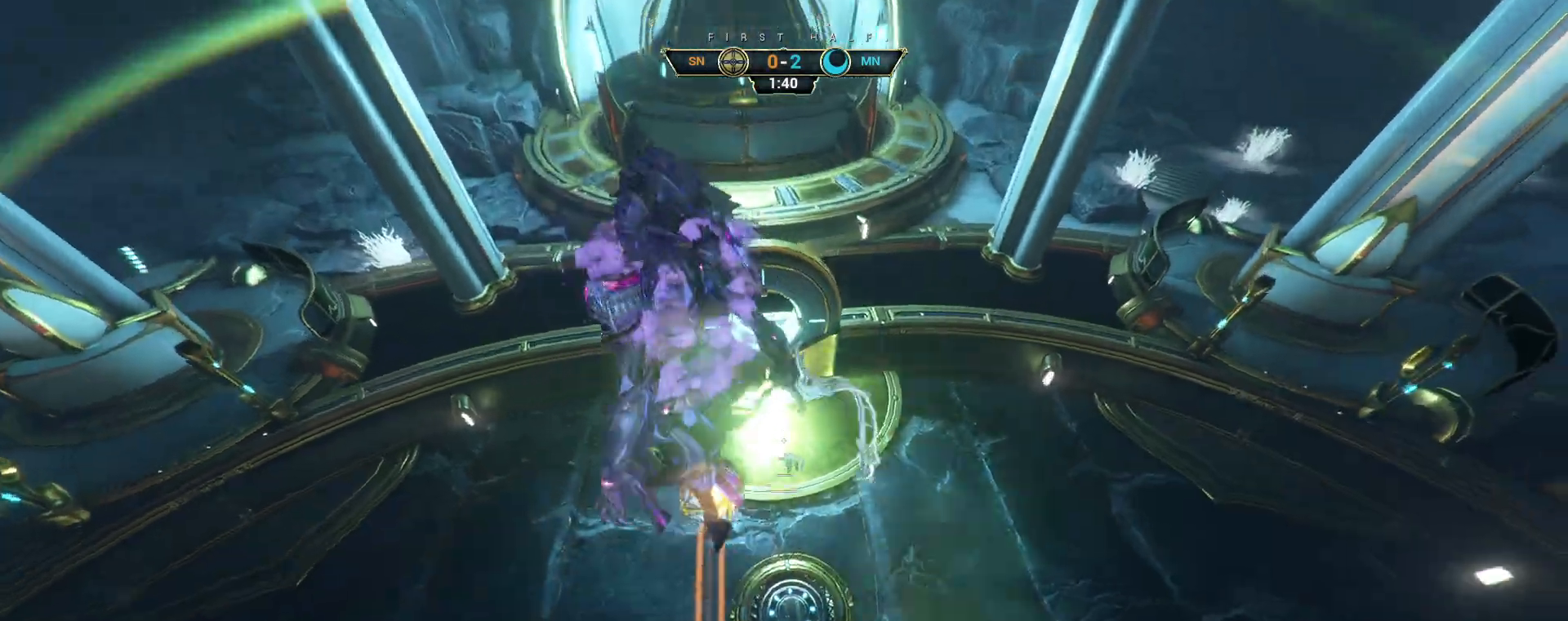
{"keys": ["w"], "mouse": [], "events": [[167, "e", "down"], [250, "e", "up"]]}
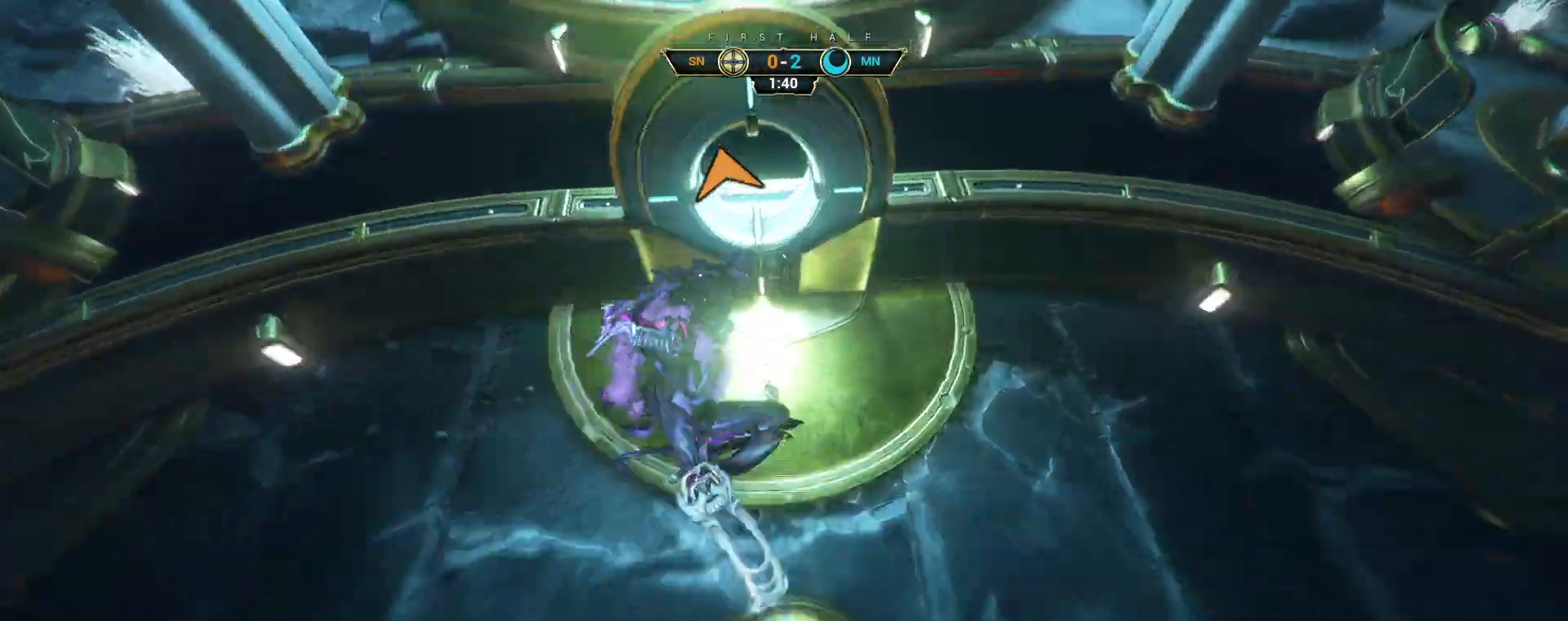
{"keys": [], "mouse": [], "events": [[350, "w", "up"]]}
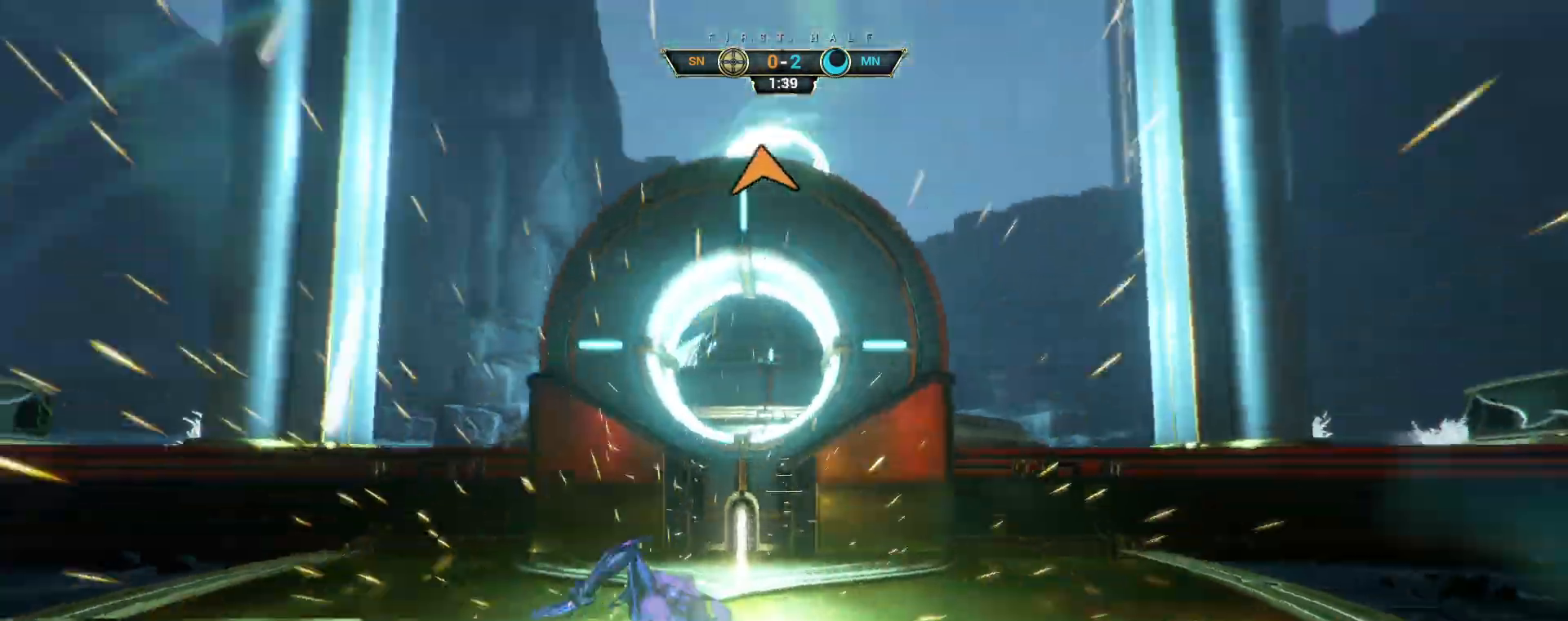
{"keys": [], "mouse": [], "events": []}
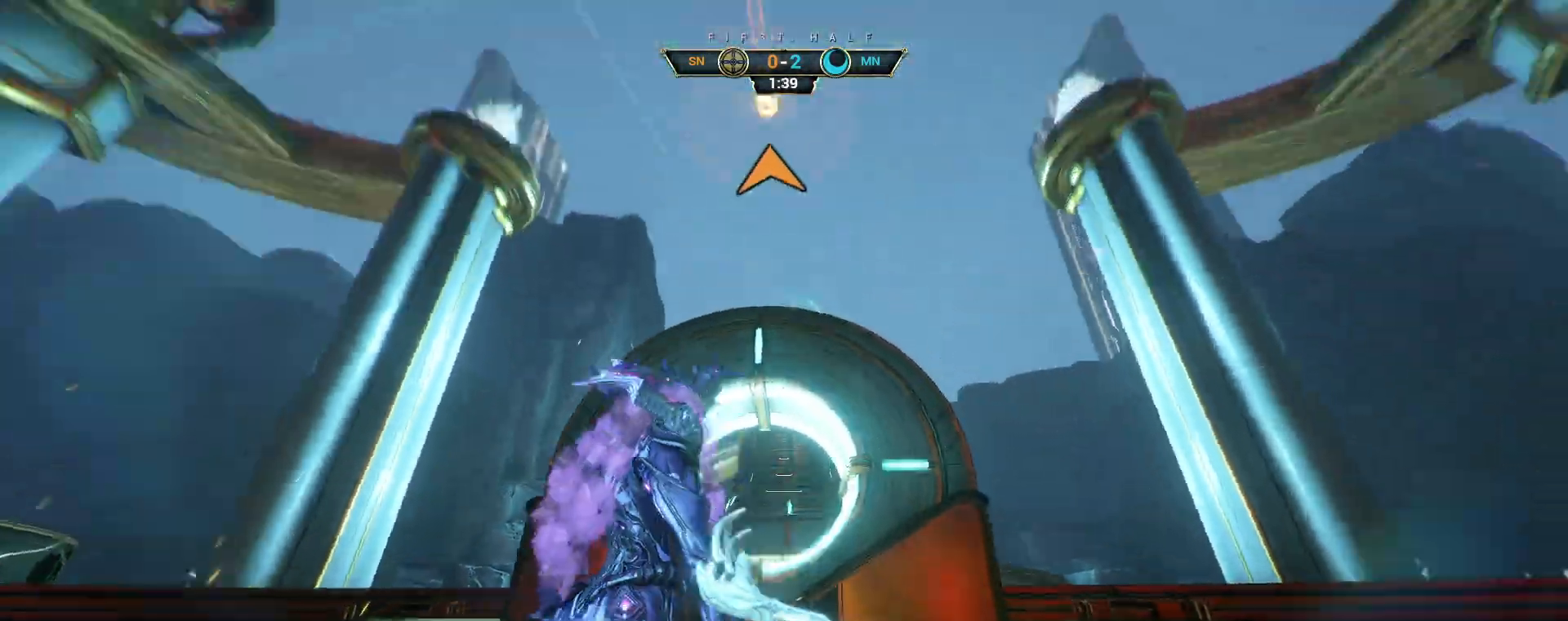
{"keys": ["w"], "mouse": [], "events": [[183, "w", "down"], [350, "ctrl", "down"], [383, "space", "down"], [433, "space", "up"], [467, "ctrl", "up"]]}
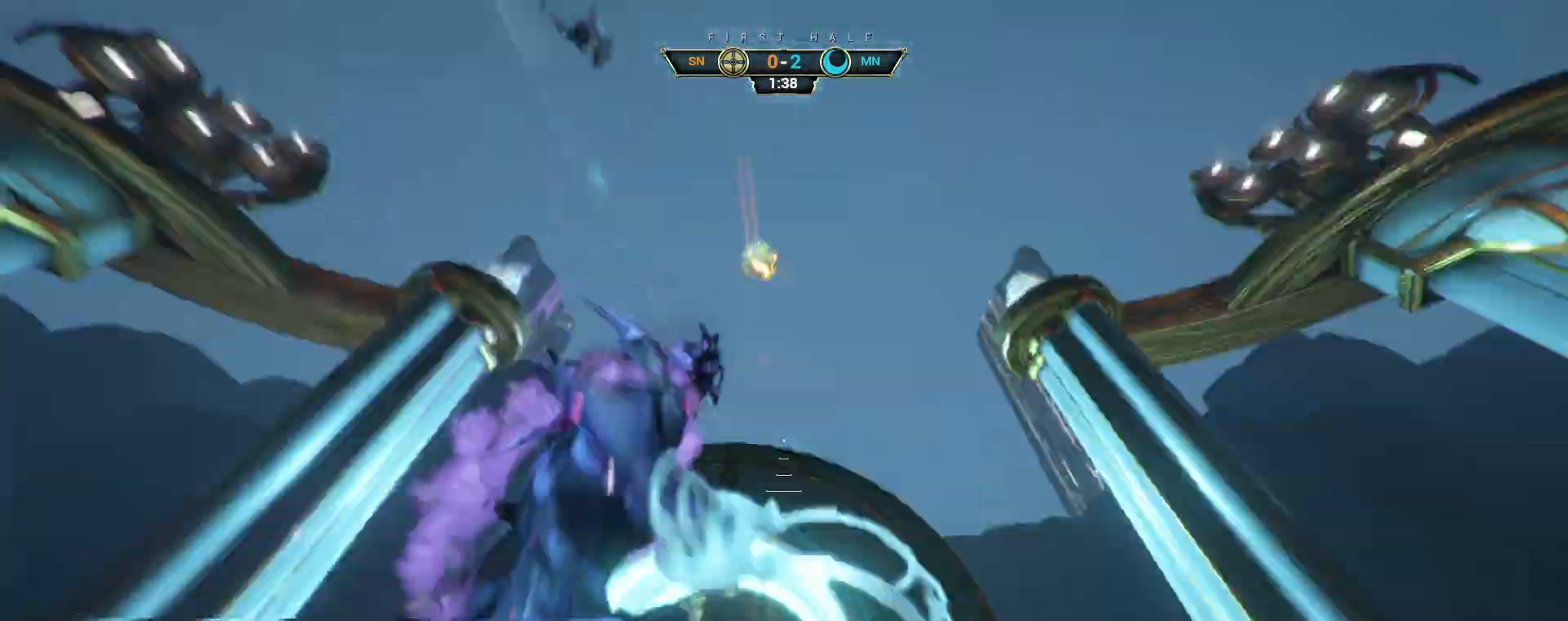
{"keys": ["w"], "mouse": [], "events": [[17, "space", "down"], [83, "space", "up"], [350, "e", "down"], [417, "e", "up"]]}
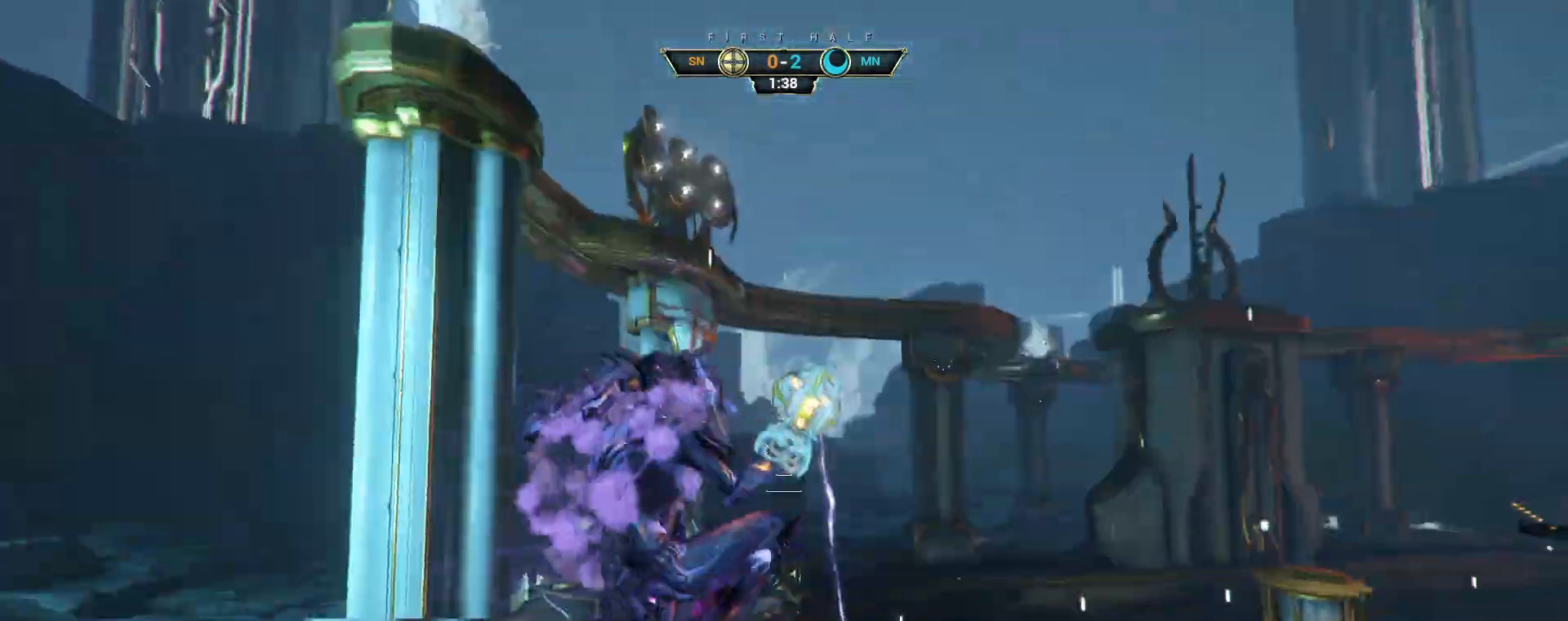
{"keys": ["w"], "mouse": [], "events": []}
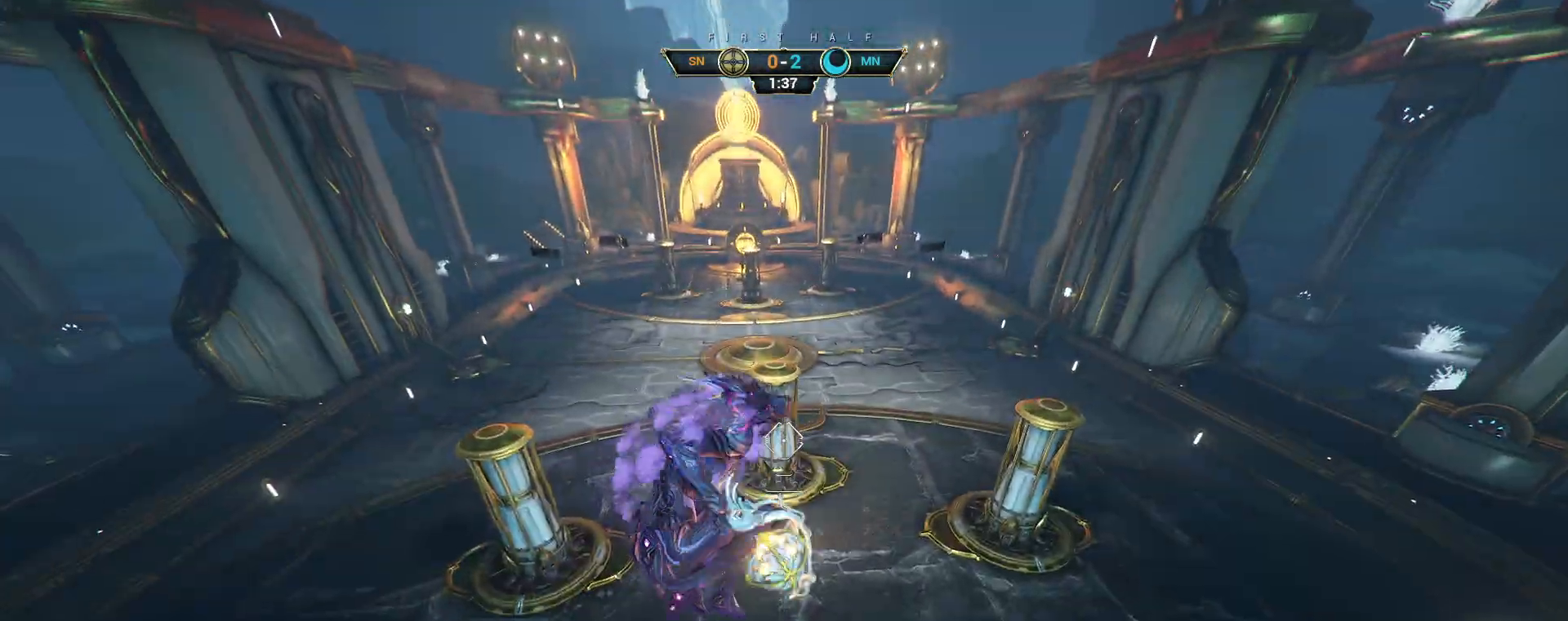
{"keys": ["w"], "mouse": ["left"], "events": [[167, "d", "down"], [367, "d", "up"], [483, "mouse_left", "down"]]}
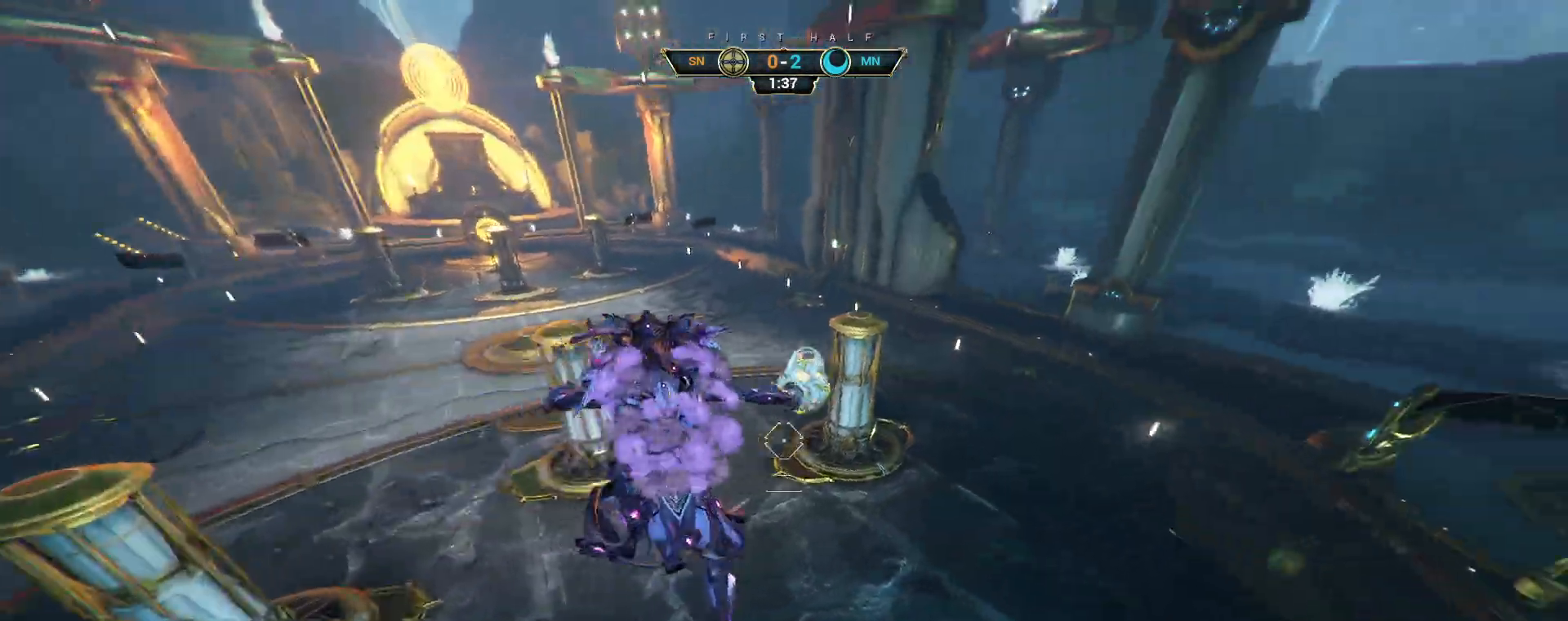
{"keys": ["ctrl", "w"], "mouse": [], "events": [[67, "mouse_left", "up"], [383, "ctrl", "down"]]}
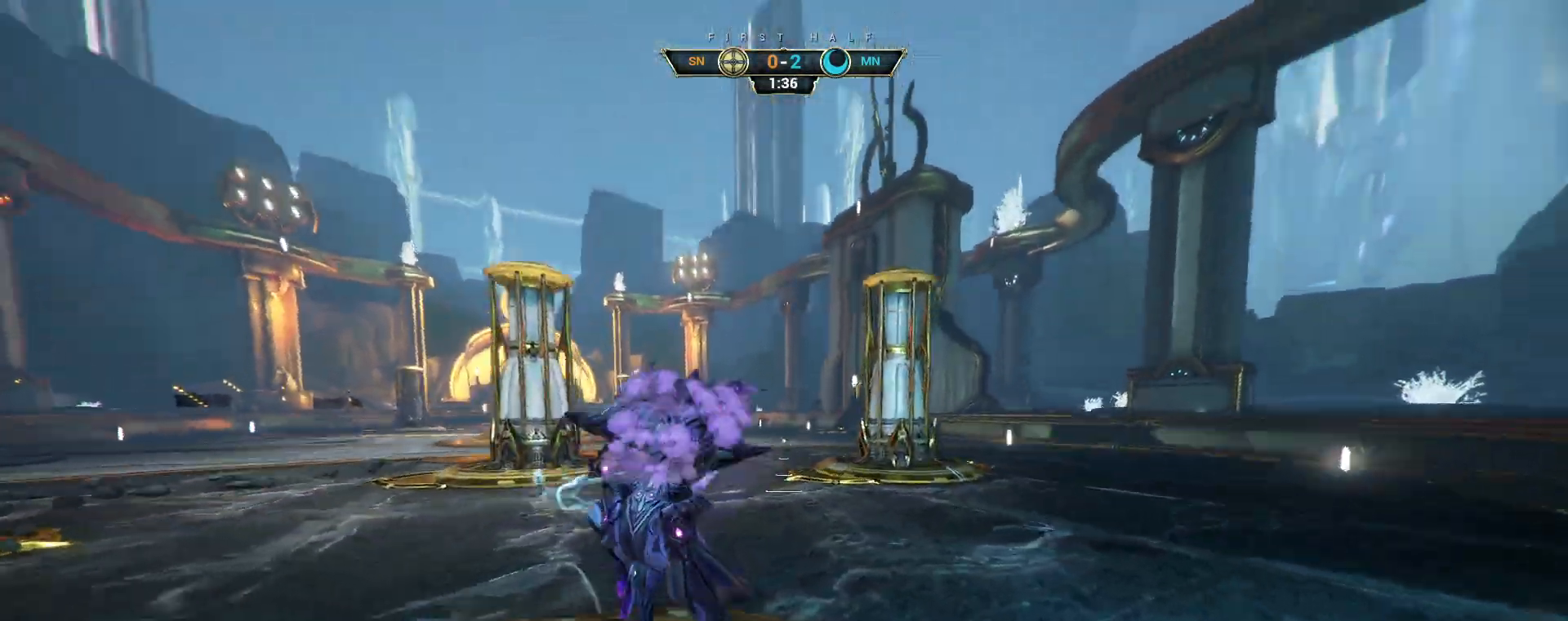
{"keys": ["w"], "mouse": [], "events": [[83, "space", "down"], [117, "ctrl", "up"], [133, "space", "up"], [200, "shift", "down"], [200, "space", "down"], [250, "space", "up"], [267, "shift", "up"], [317, "mouse_right", "down"], [400, "mouse_right", "up"]]}
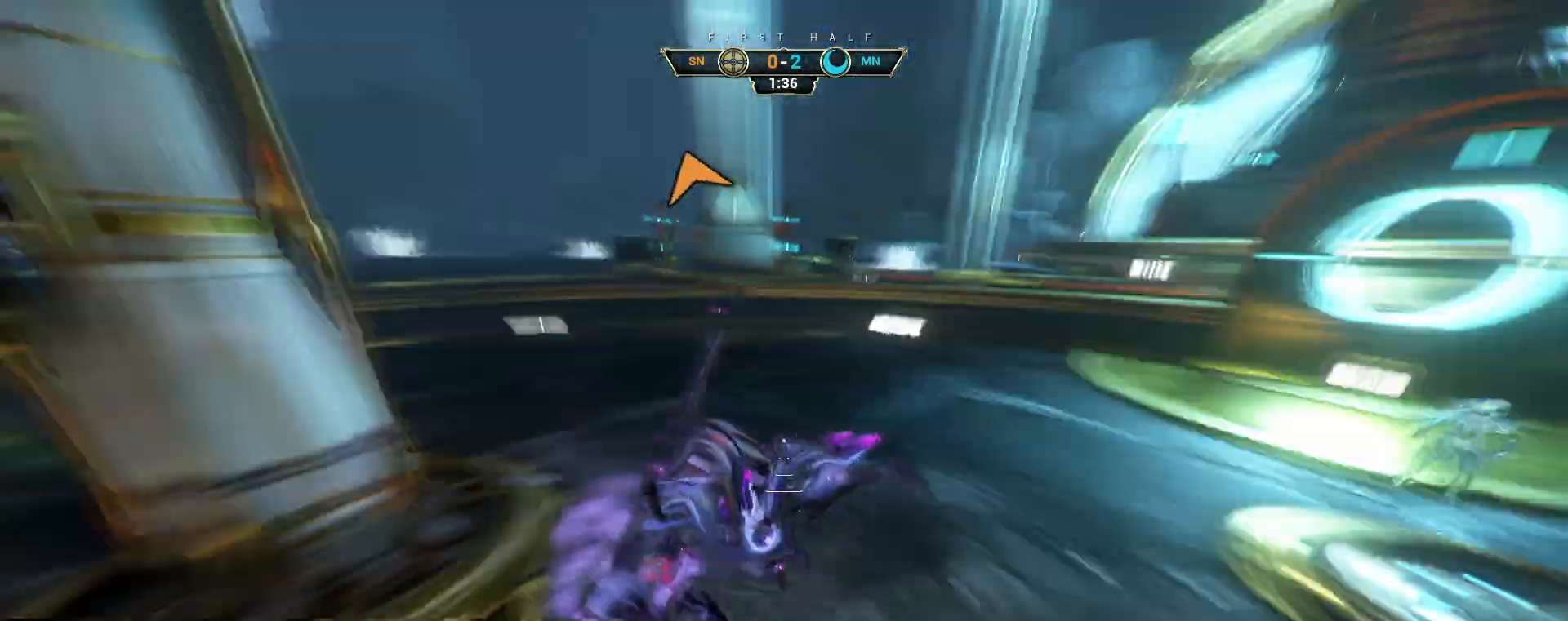
{"keys": ["s"], "mouse": [], "events": [[83, "a", "down"], [83, "w", "up"], [200, "s", "down"], [217, "a", "up"], [367, "ctrl", "down"], [483, "ctrl", "up"]]}
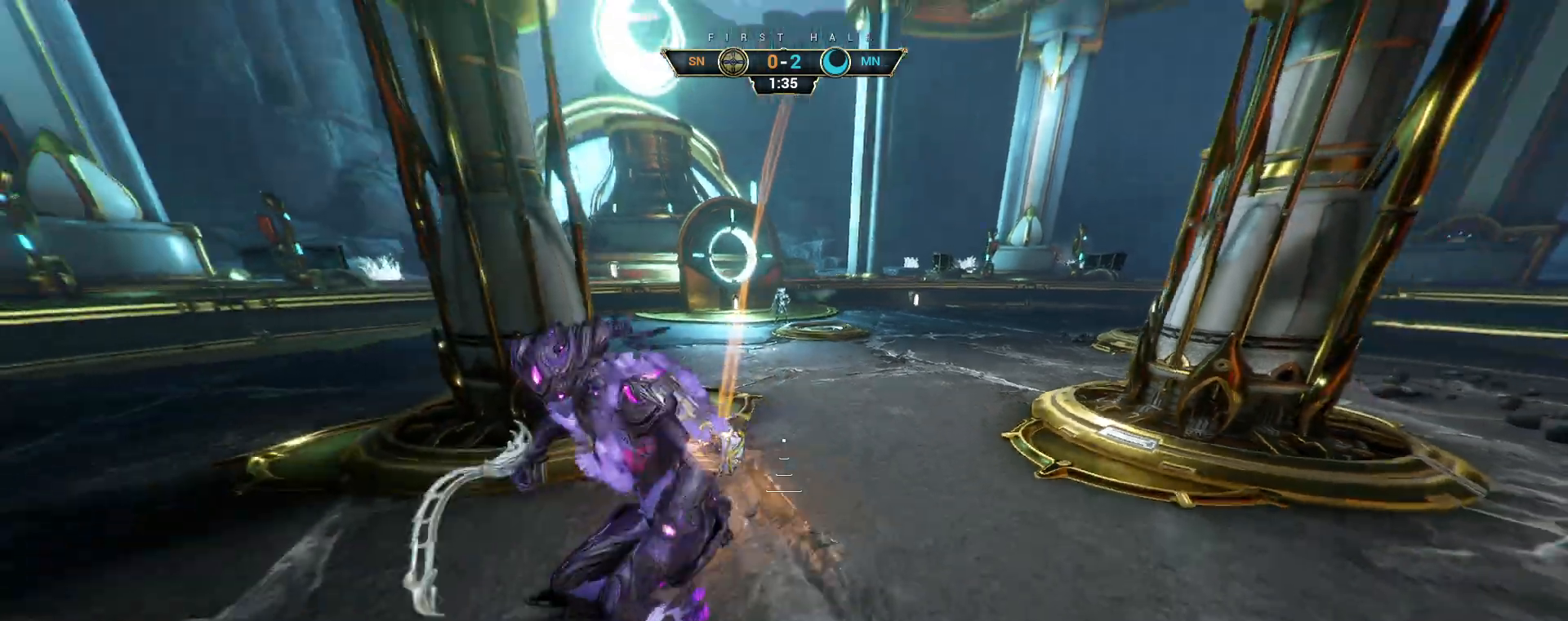
{"keys": [], "mouse": [], "events": [[167, "a", "down"], [250, "a", "up"], [317, "s", "up"]]}
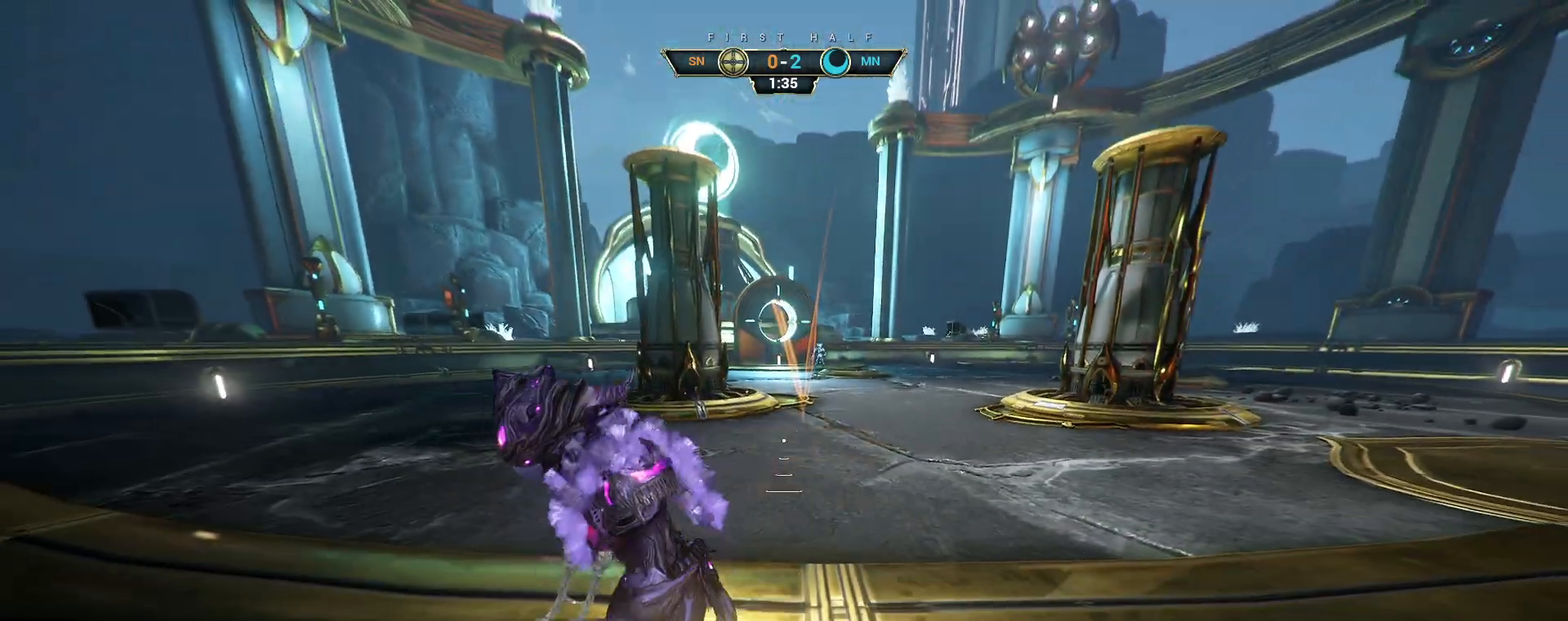
{"keys": [], "mouse": [], "events": []}
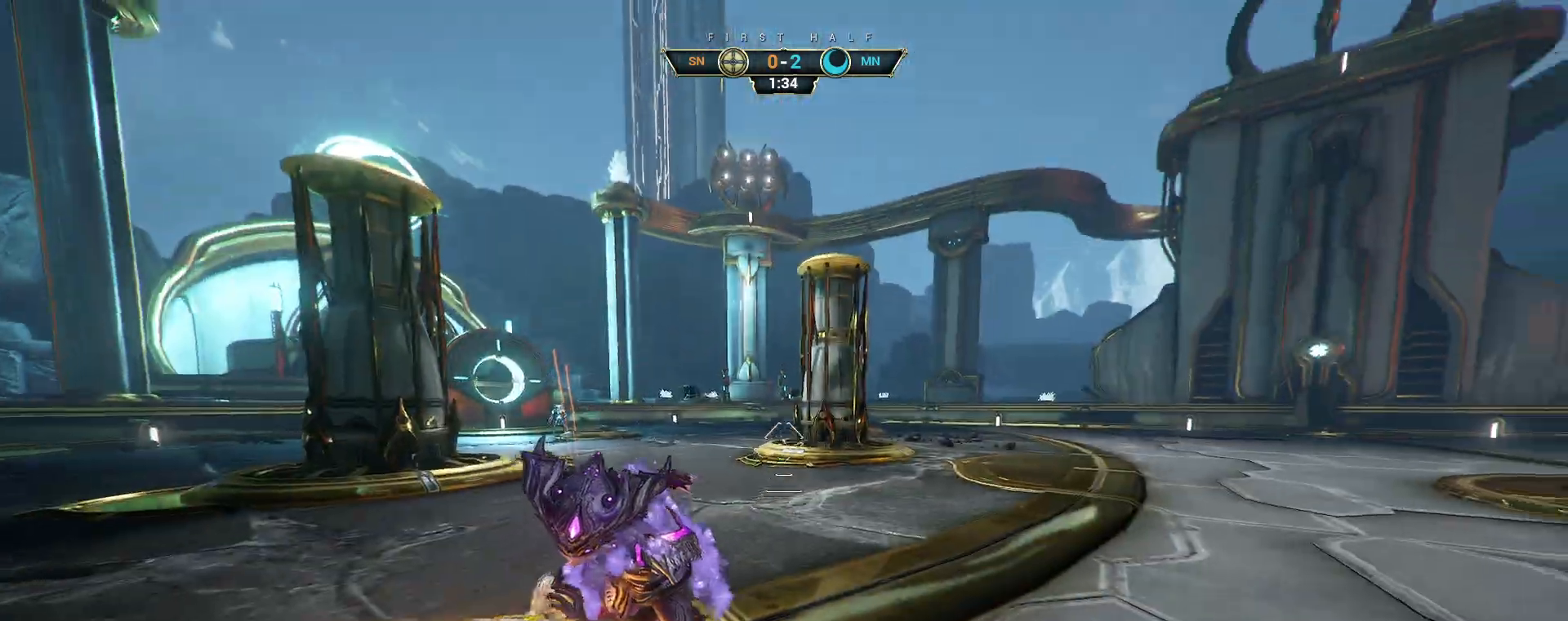
{"keys": ["s"], "mouse": [], "events": [[83, "w", "down"], [183, "space", "down"], [267, "space", "up"], [333, "mouse_left", "down"], [383, "w", "up"], [417, "mouse_left", "up"], [450, "s", "down"]]}
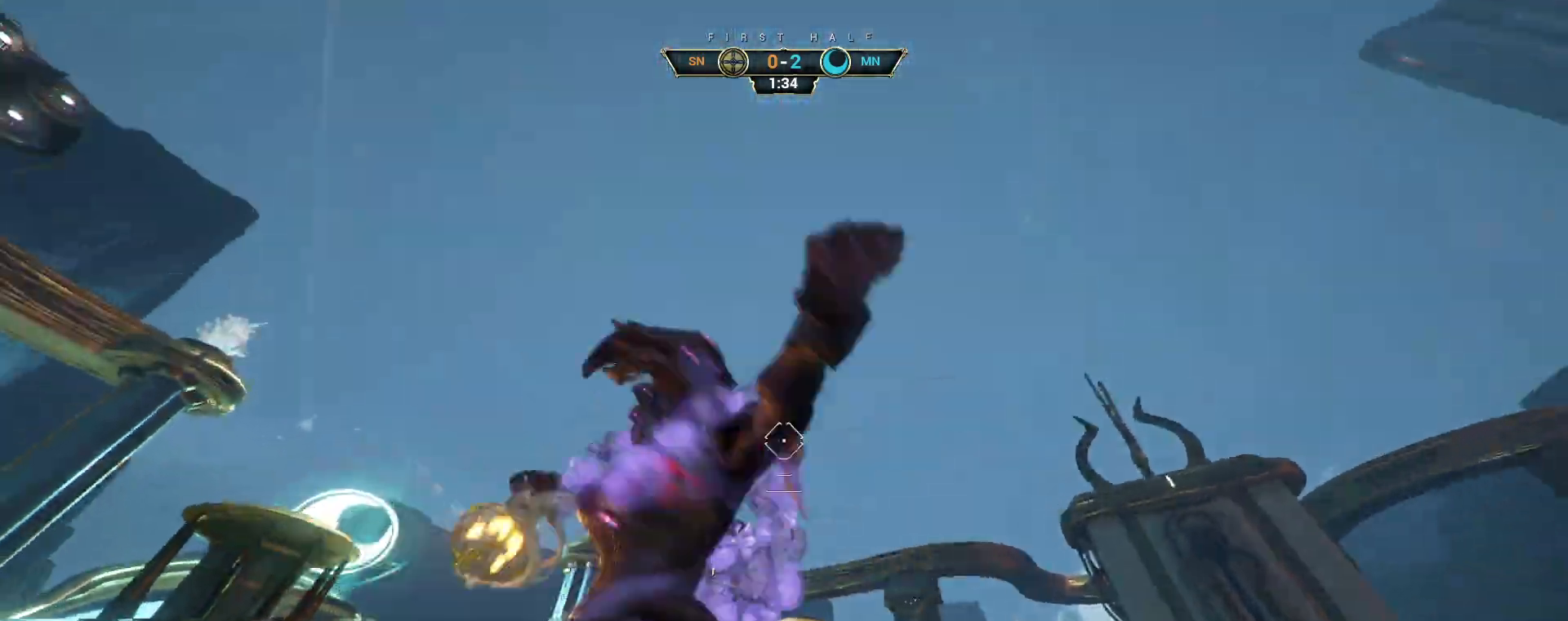
{"keys": ["w"], "mouse": [], "events": [[100, "w", "down"], [150, "s", "up"], [300, "ctrl", "down"], [400, "space", "down"], [467, "space", "up"], [483, "ctrl", "up"]]}
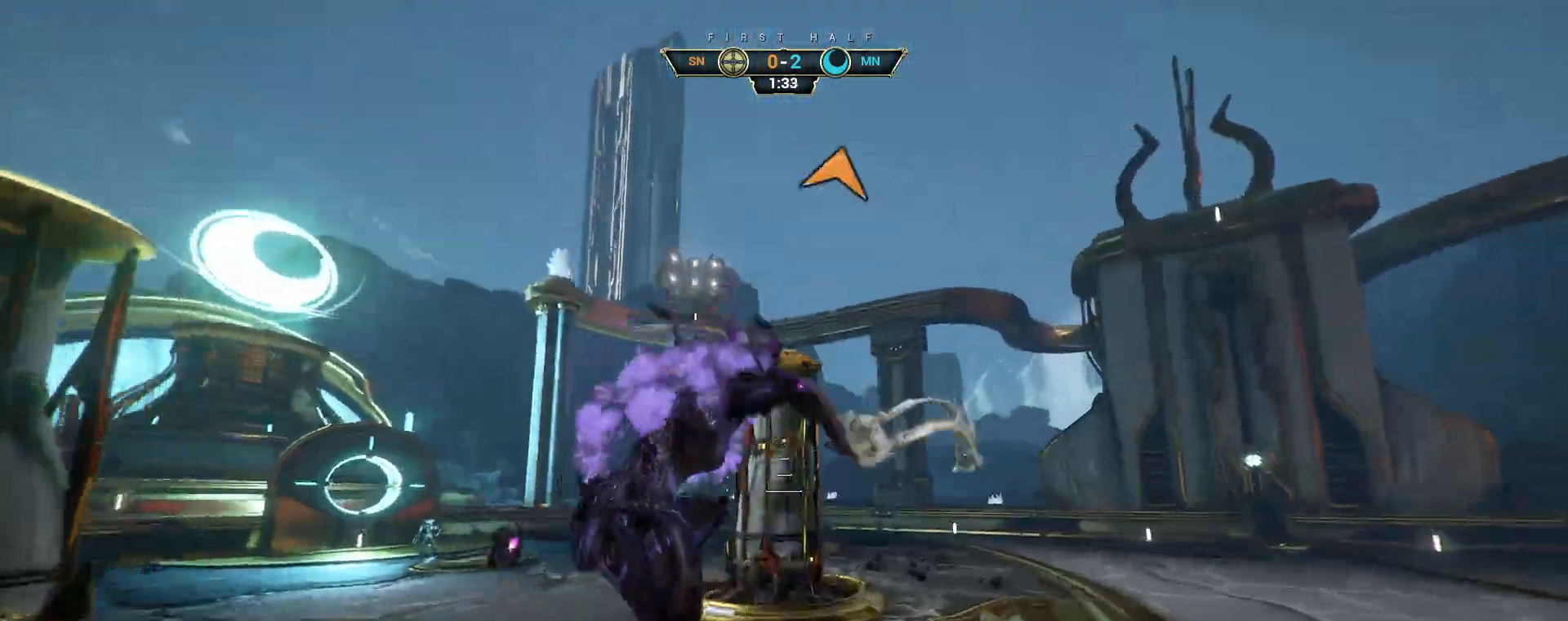
{"keys": ["d", "w"], "mouse": [], "events": [[133, "d", "down"]]}
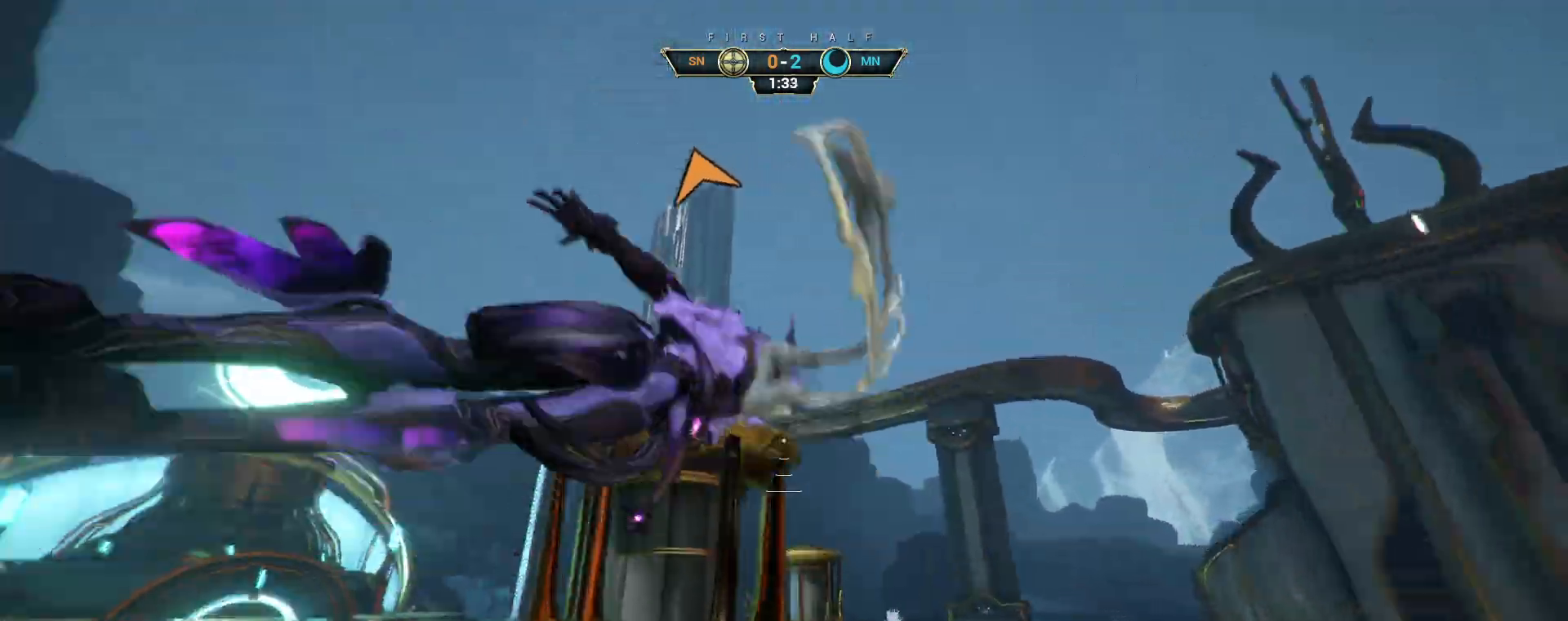
{"keys": ["ctrl", "d", "space", "w"], "mouse": [], "events": [[150, "space", "down"], [217, "space", "up"], [483, "ctrl", "down"], [483, "space", "down"]]}
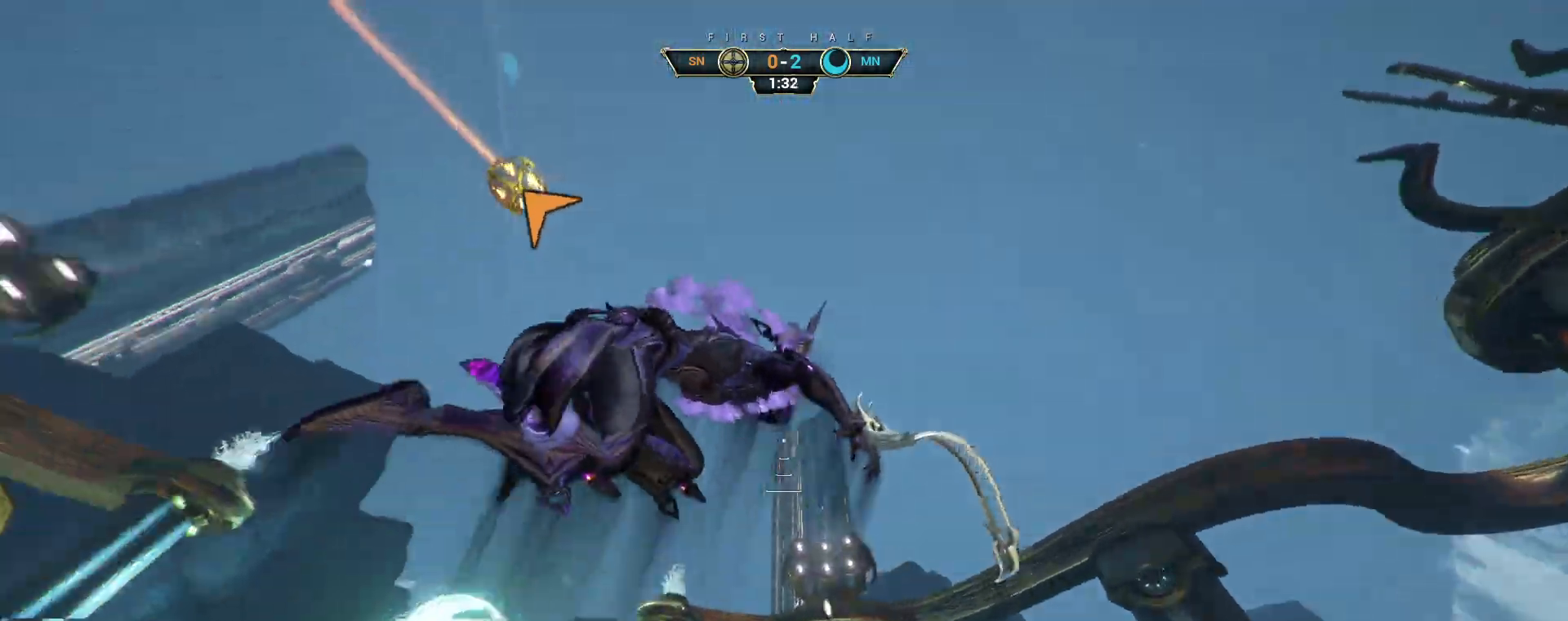
{"keys": ["e", "w"], "mouse": [], "events": [[83, "ctrl", "up"], [83, "space", "up"], [350, "d", "up"], [450, "e", "down"]]}
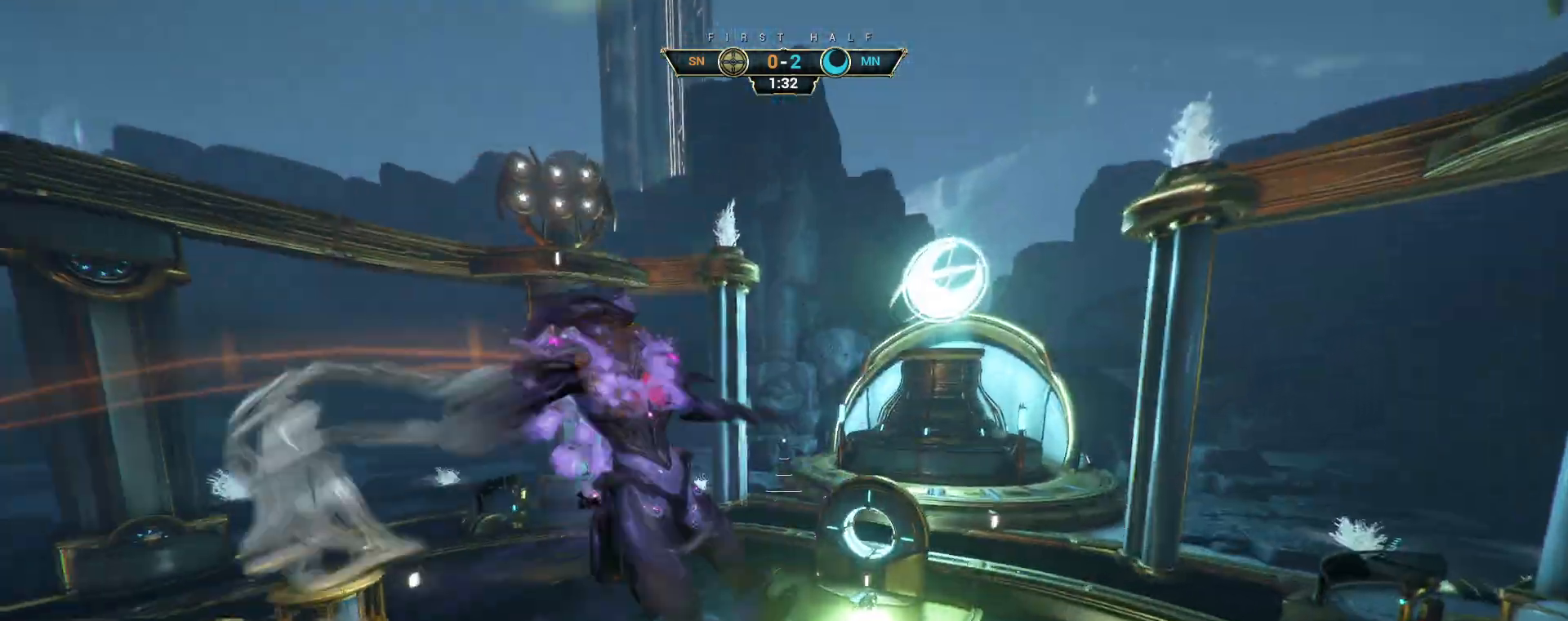
{"keys": ["s"], "mouse": [], "events": [[33, "e", "up"], [117, "d", "down"], [183, "a", "down"], [200, "d", "up"], [217, "w", "up"], [350, "s", "down"], [417, "a", "up"]]}